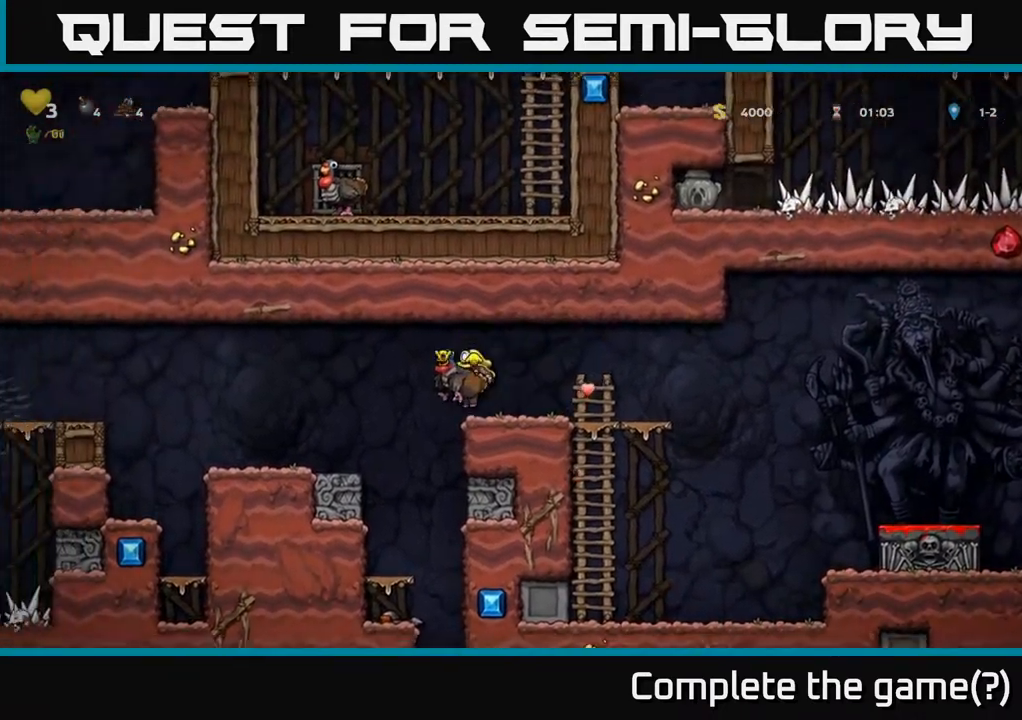
Gameplay with a controller (Xbox layout); each line is a JSON object with the inputs held at the frame after it. "events" lists button and stick changes between this image and that frame as [ms after this image, input, new state], when the widget could be followed in between.
{"buttons": ["DPAD_RIGHT"], "left_stick": "center", "right_stick": "center", "events": [[17, "A", "down"], [217, "A", "up"], [417, "DPAD_LEFT", "up"], [500, "DPAD_RIGHT", "down"]]}
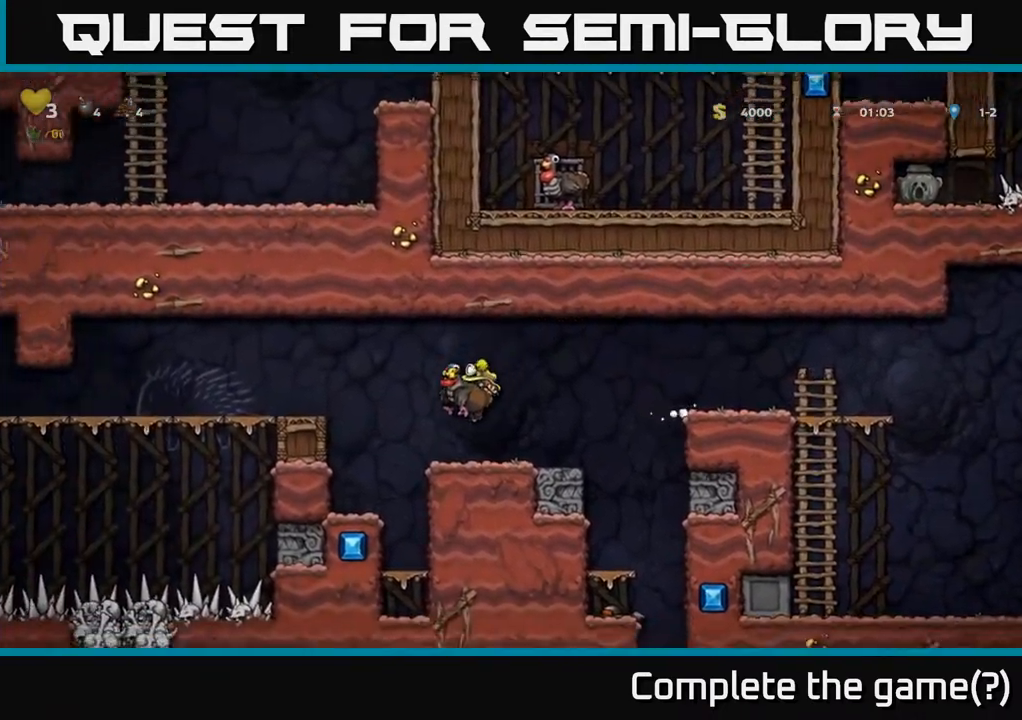
{"buttons": ["DPAD_LEFT"], "left_stick": "center", "right_stick": "center", "events": [[33, "DPAD_RIGHT", "up"], [67, "DPAD_LEFT", "down"], [150, "A", "down"], [383, "A", "up"]]}
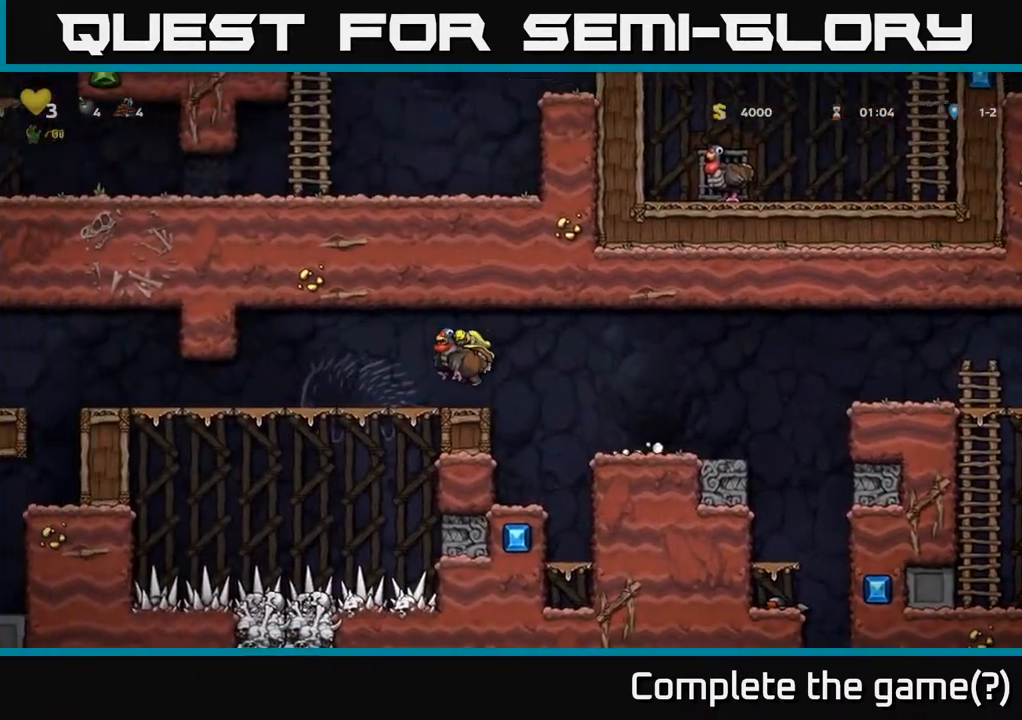
{"buttons": ["DPAD_LEFT"], "left_stick": "center", "right_stick": "center", "events": []}
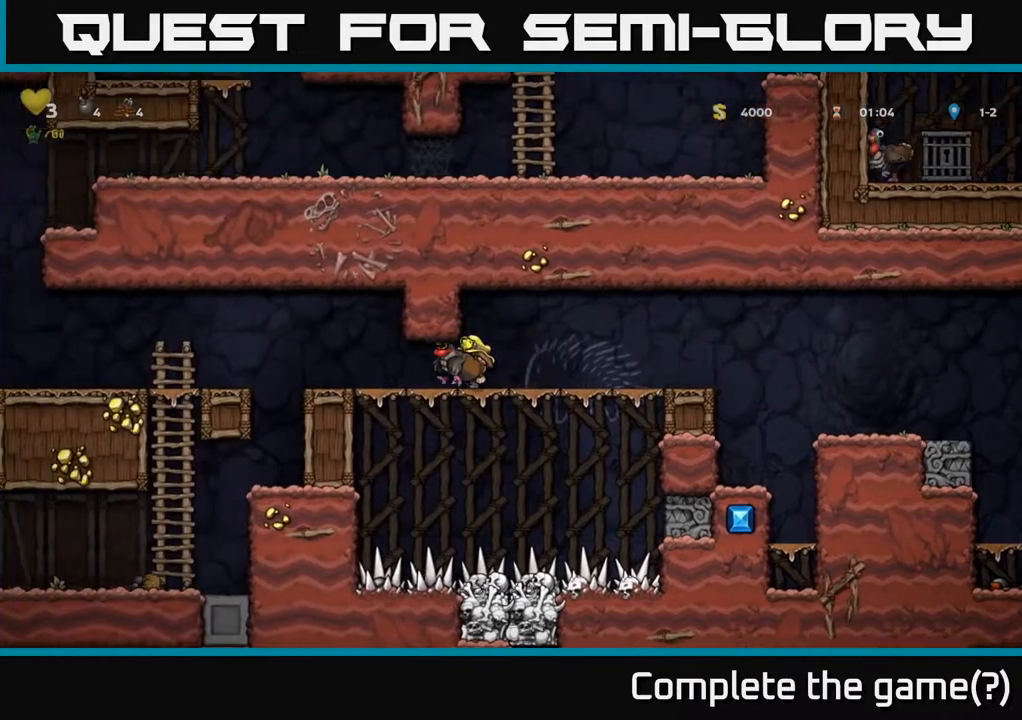
{"buttons": ["DPAD_LEFT"], "left_stick": "center", "right_stick": "center", "events": [[333, "A", "down"], [400, "A", "up"]]}
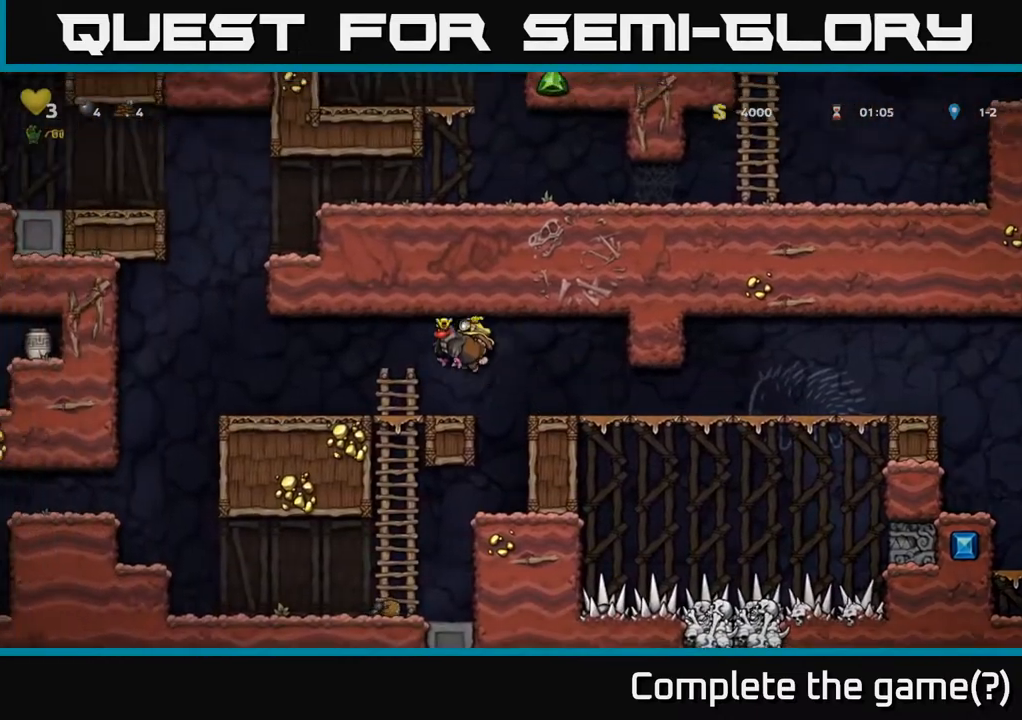
{"buttons": ["DPAD_RIGHT"], "left_stick": "center", "right_stick": "center", "events": [[367, "DPAD_LEFT", "up"], [500, "DPAD_RIGHT", "down"]]}
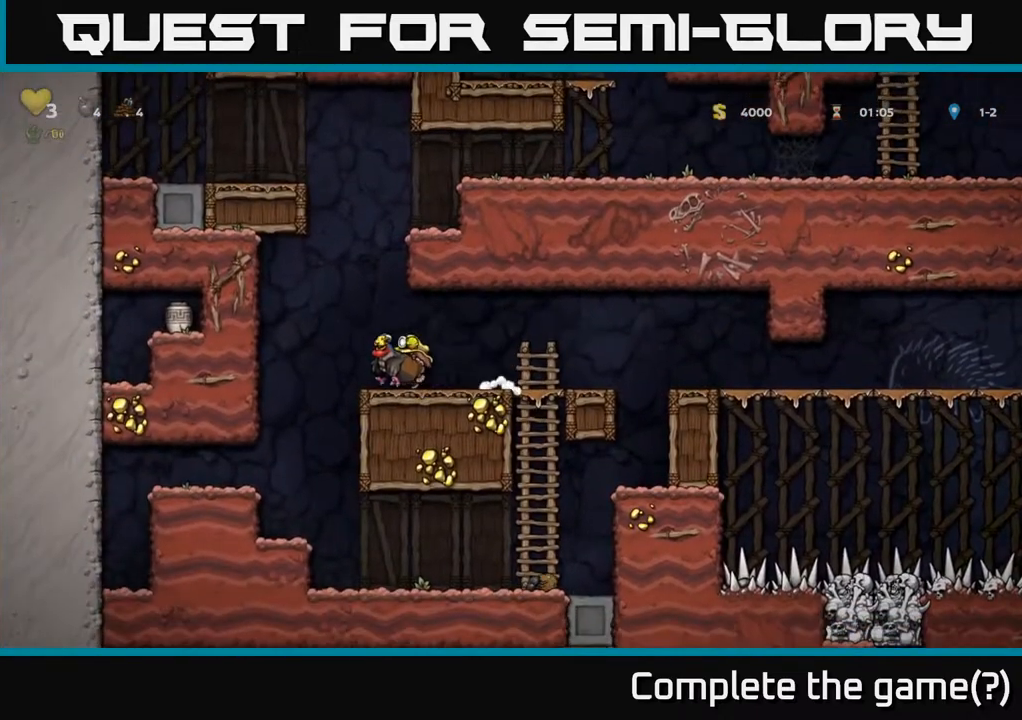
{"buttons": ["DPAD_LEFT"], "left_stick": "center", "right_stick": "center", "events": [[133, "A", "down"], [417, "A", "up"], [417, "DPAD_RIGHT", "up"], [450, "DPAD_LEFT", "down"]]}
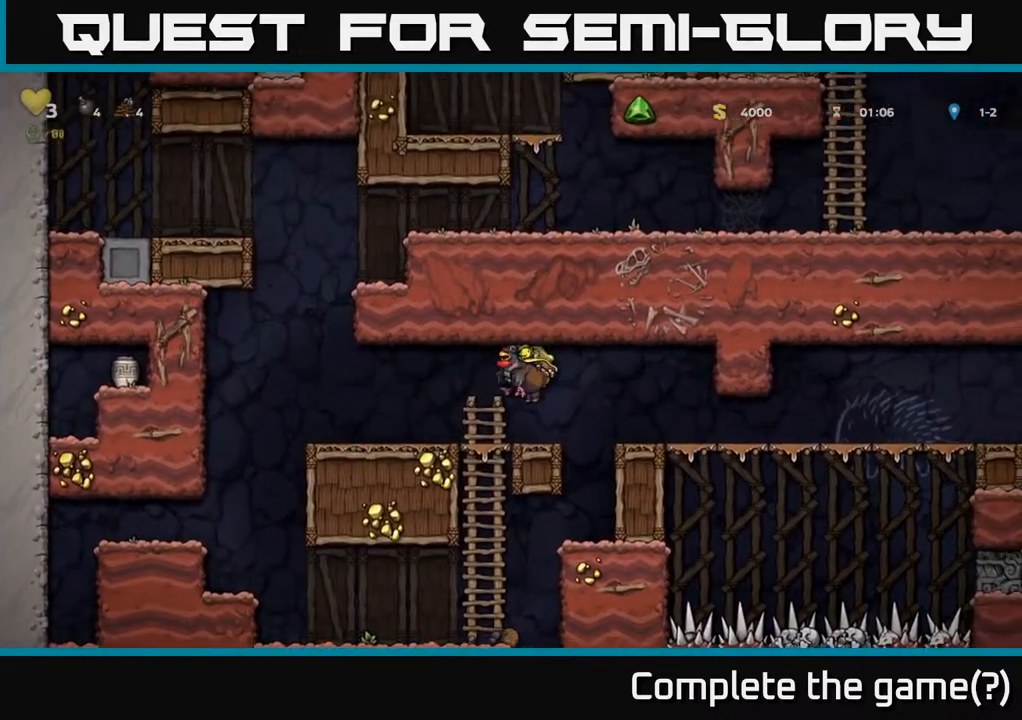
{"buttons": ["DPAD_DOWN"], "left_stick": "center", "right_stick": "center", "events": [[233, "DPAD_LEFT", "up"], [367, "DPAD_DOWN", "down"]]}
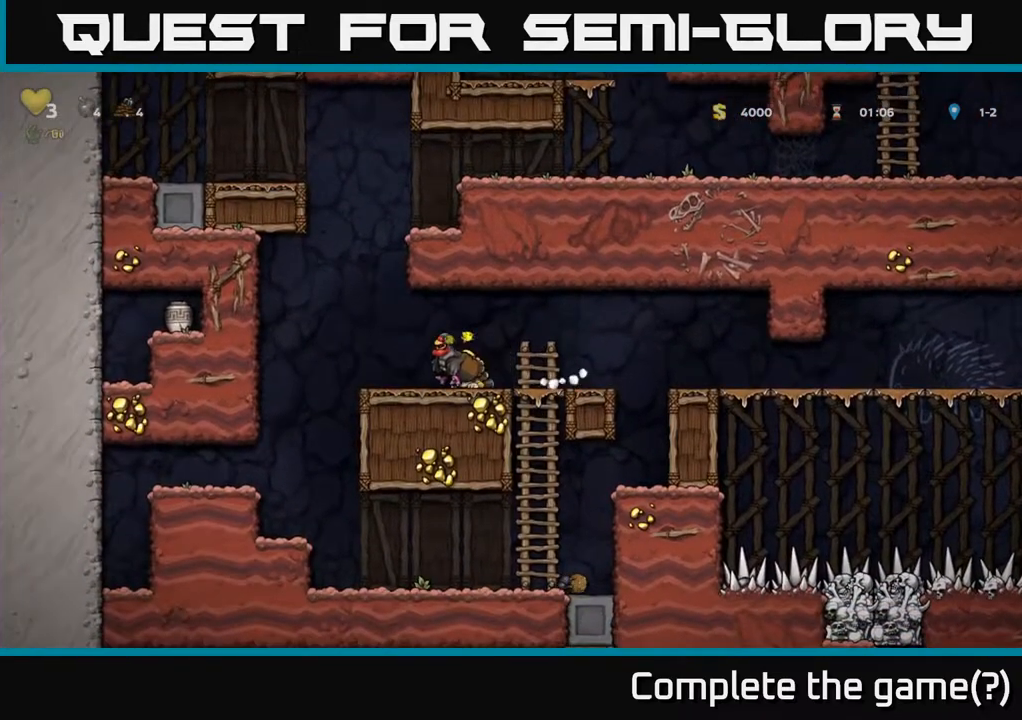
{"buttons": [], "left_stick": "center", "right_stick": "center", "events": [[33, "X", "down"], [133, "X", "up"], [150, "DPAD_DOWN", "up"], [250, "A", "down"], [267, "DPAD_LEFT", "down"], [350, "A", "up"], [417, "DPAD_LEFT", "up"]]}
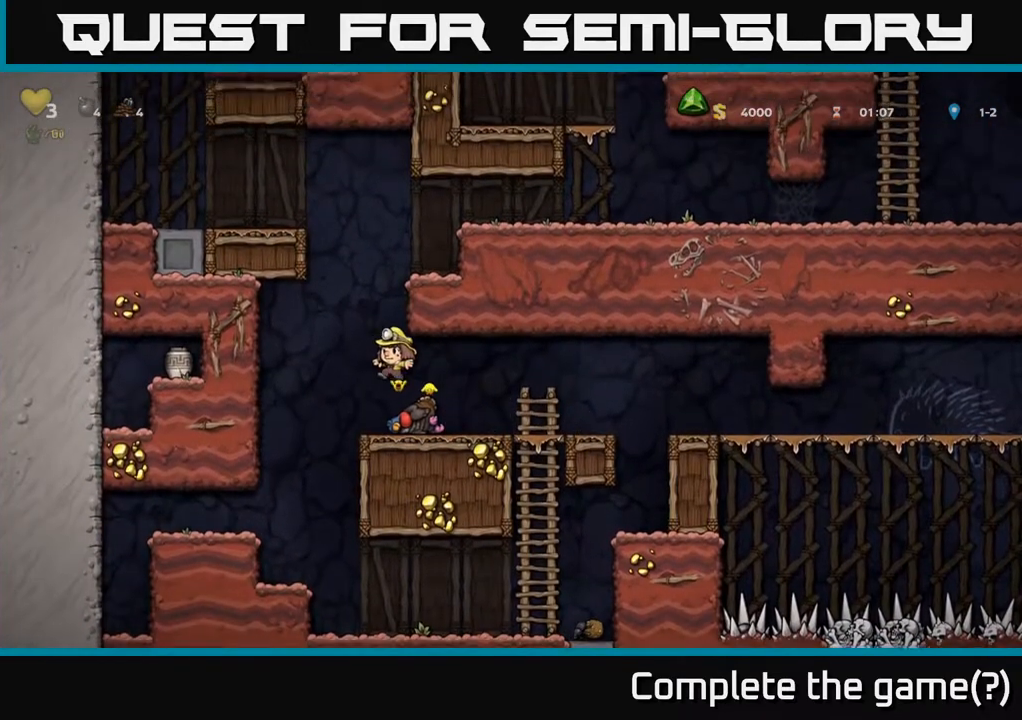
{"buttons": [], "left_stick": "center", "right_stick": "center", "events": [[67, "DPAD_RIGHT", "down"], [167, "DPAD_RIGHT", "up"]]}
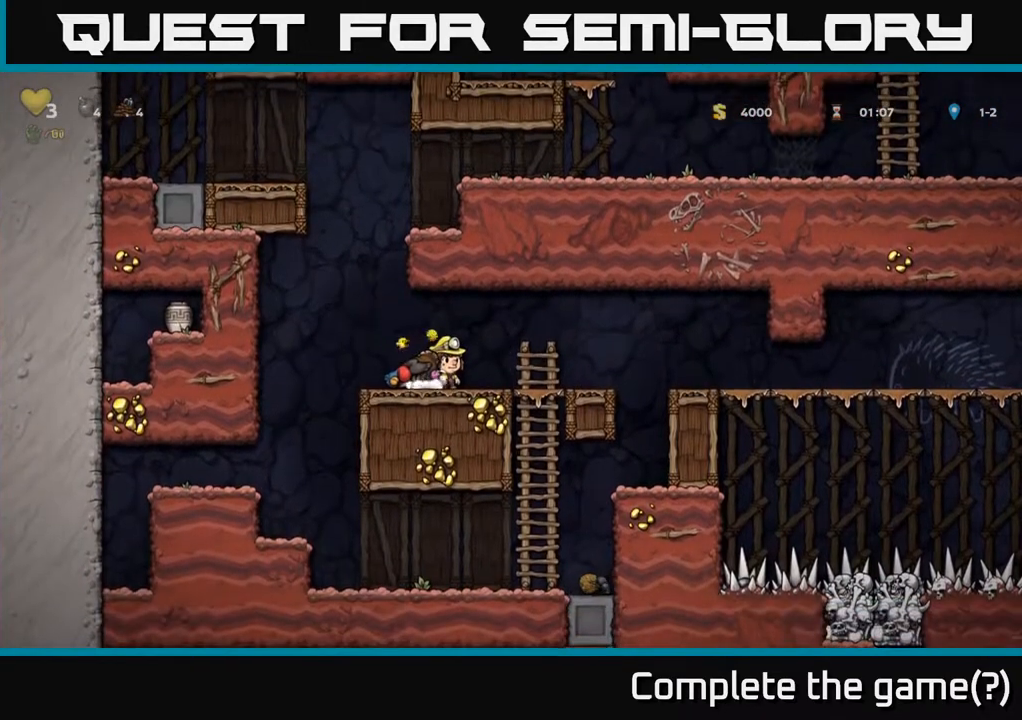
{"buttons": ["A"], "left_stick": "center", "right_stick": "center", "events": [[50, "DPAD_LEFT", "down"], [117, "DPAD_LEFT", "up"], [483, "A", "down"]]}
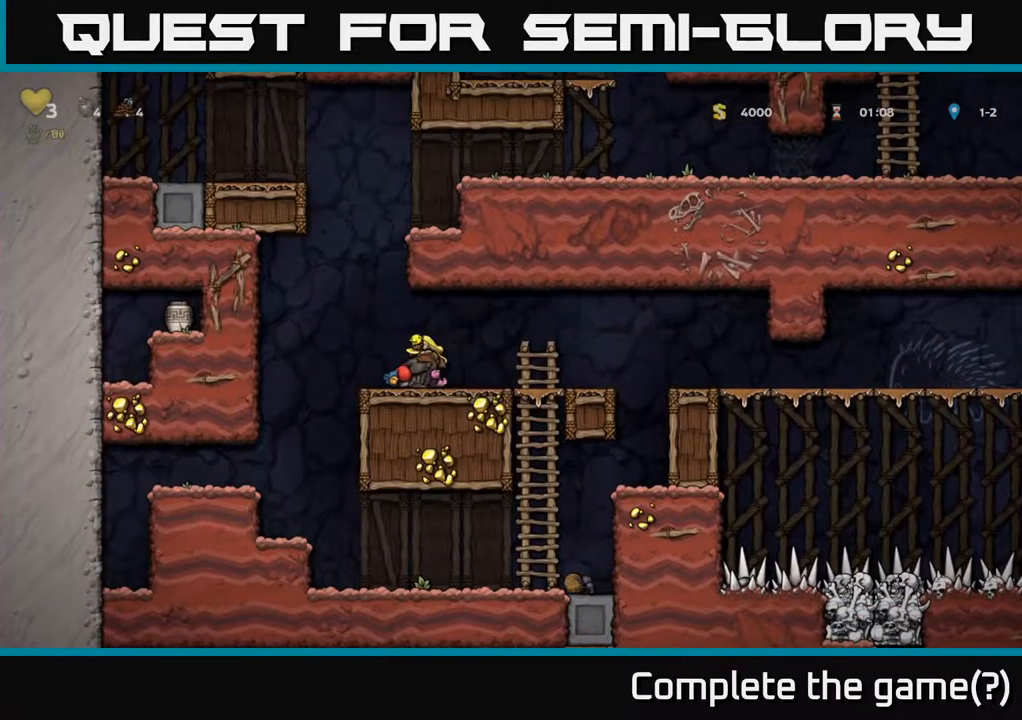
{"buttons": [], "left_stick": "center", "right_stick": "center", "events": [[83, "A", "up"]]}
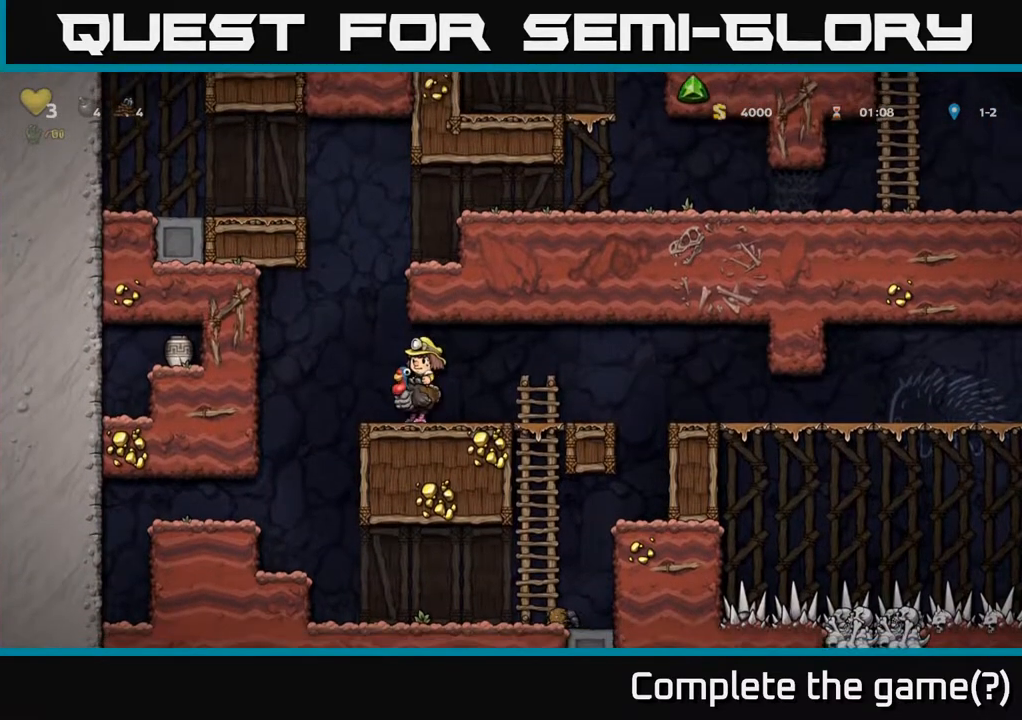
{"buttons": ["A", "DPAD_RIGHT"], "left_stick": "center", "right_stick": "center", "events": [[200, "DPAD_LEFT", "down"], [317, "A", "down"], [383, "DPAD_LEFT", "up"], [400, "DPAD_RIGHT", "down"]]}
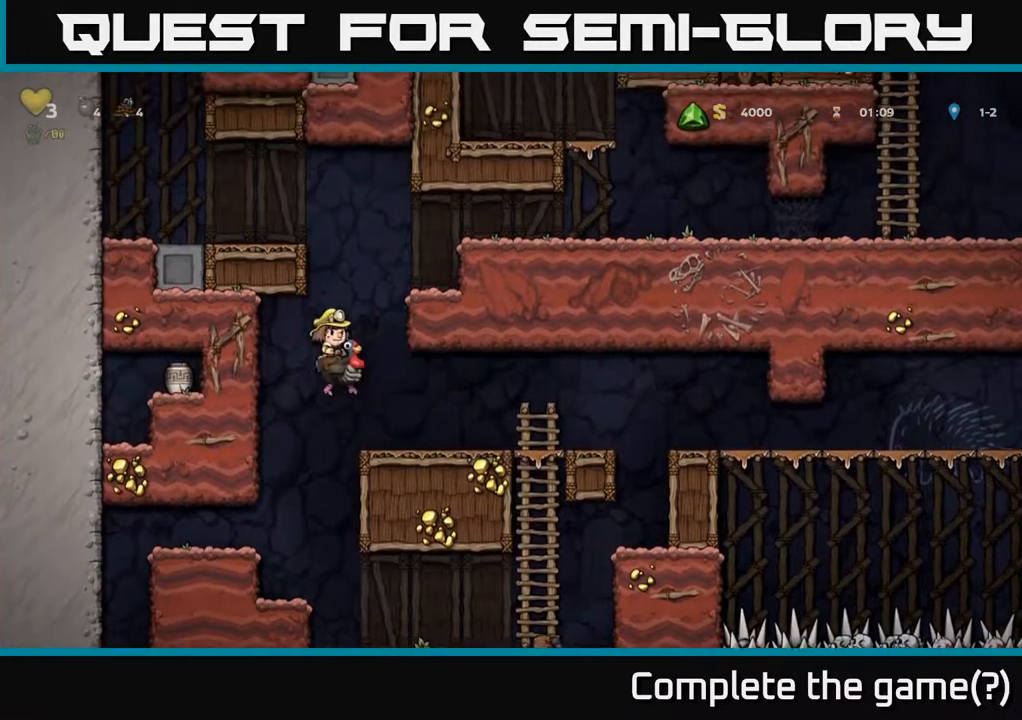
{"buttons": ["DPAD_RIGHT"], "left_stick": "center", "right_stick": "center", "events": [[33, "A", "up"], [50, "DPAD_RIGHT", "up"], [117, "A", "down"], [117, "DPAD_RIGHT", "down"], [400, "A", "up"]]}
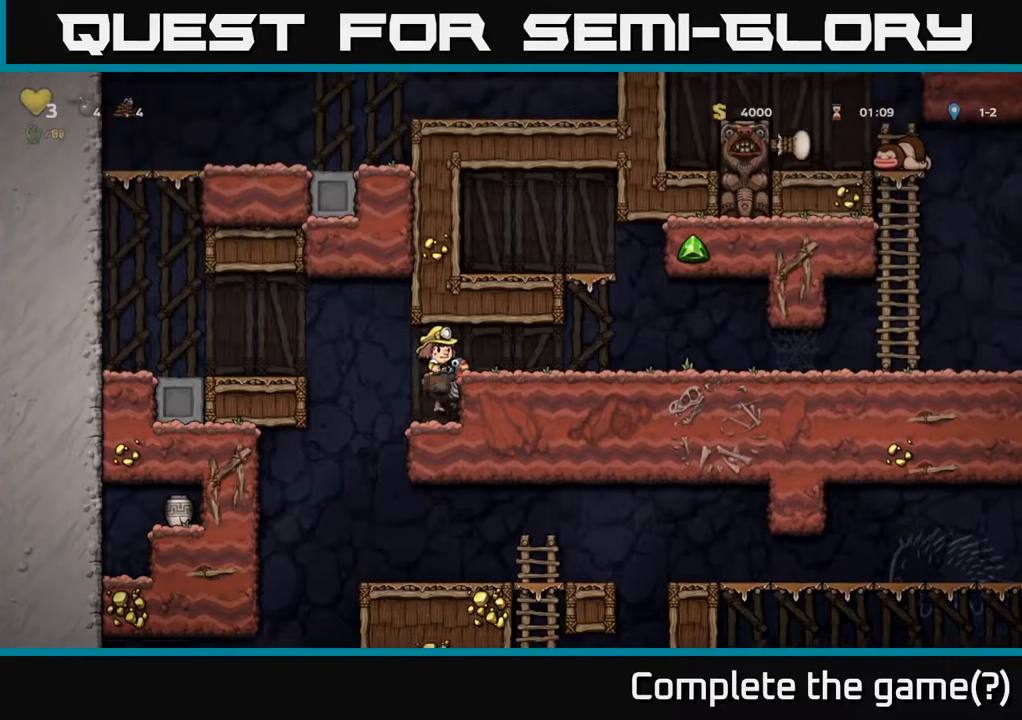
{"buttons": ["DPAD_RIGHT"], "left_stick": "center", "right_stick": "center", "events": [[183, "A", "down"], [333, "A", "up"]]}
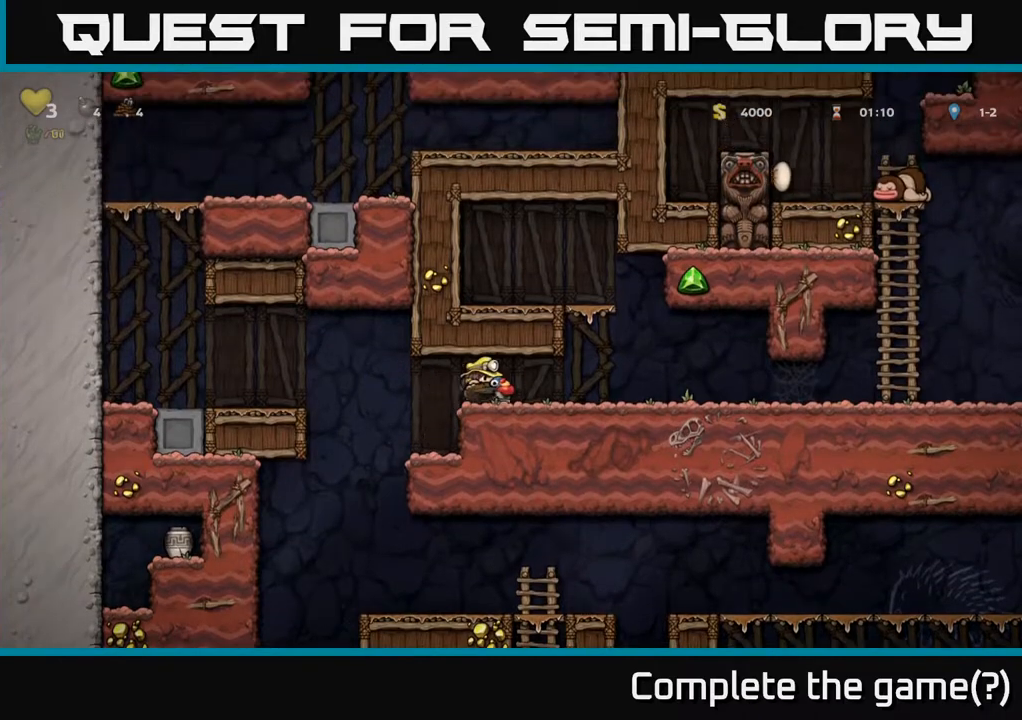
{"buttons": ["DPAD_RIGHT"], "left_stick": "center", "right_stick": "center", "events": []}
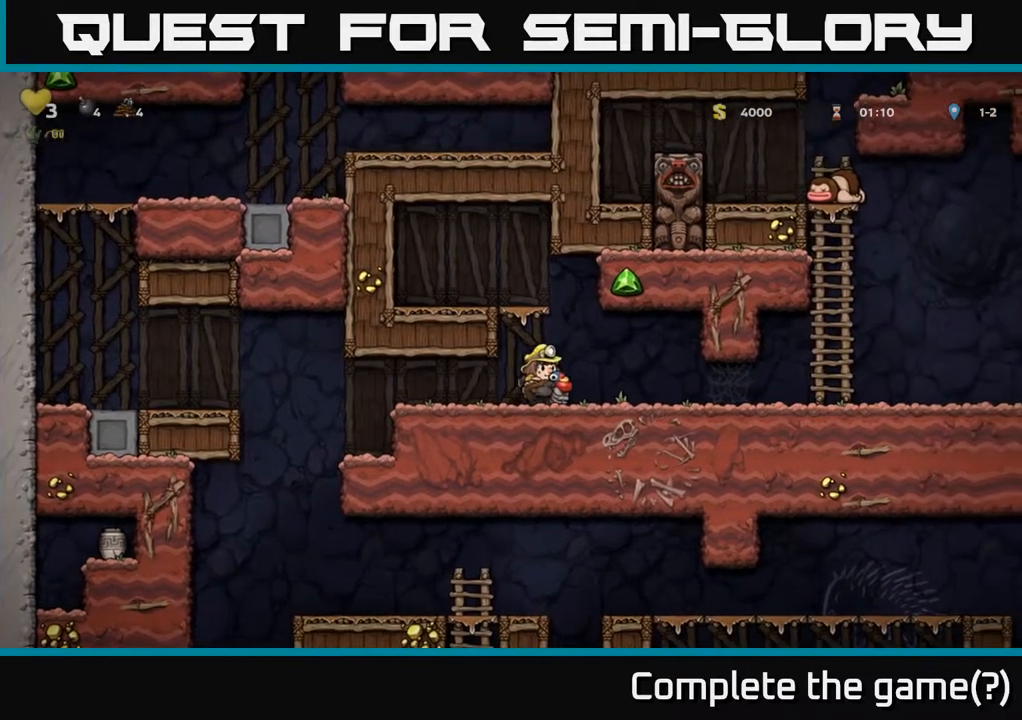
{"buttons": ["DPAD_RIGHT"], "left_stick": "center", "right_stick": "center", "events": []}
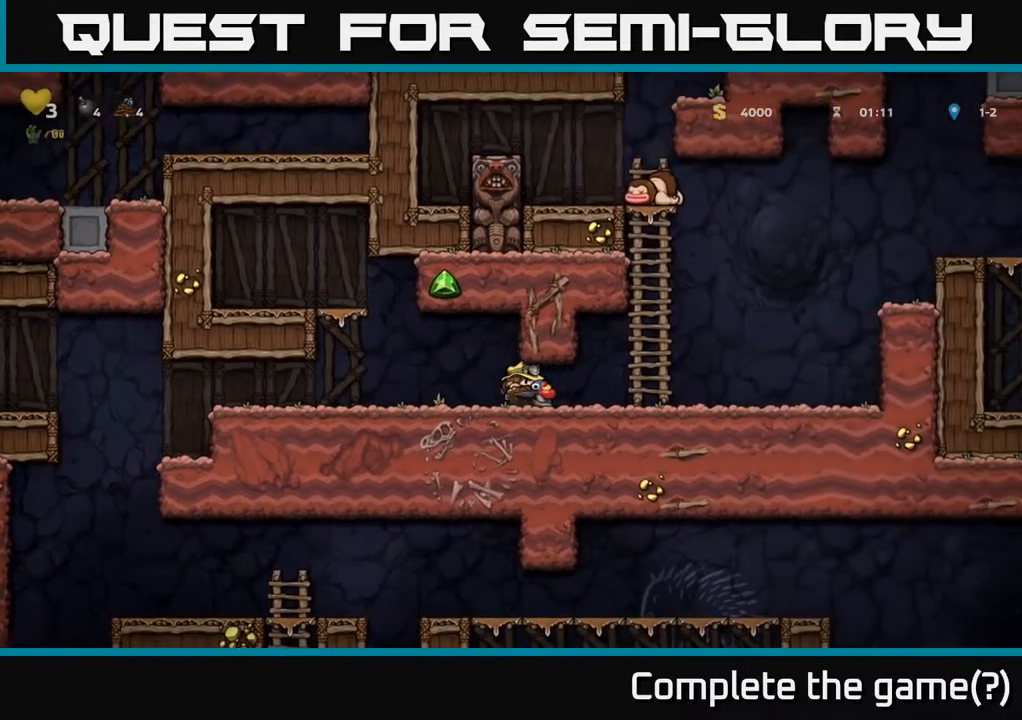
{"buttons": ["A", "DPAD_RIGHT"], "left_stick": "center", "right_stick": "center", "events": [[183, "A", "down"], [317, "A", "up"], [417, "A", "down"]]}
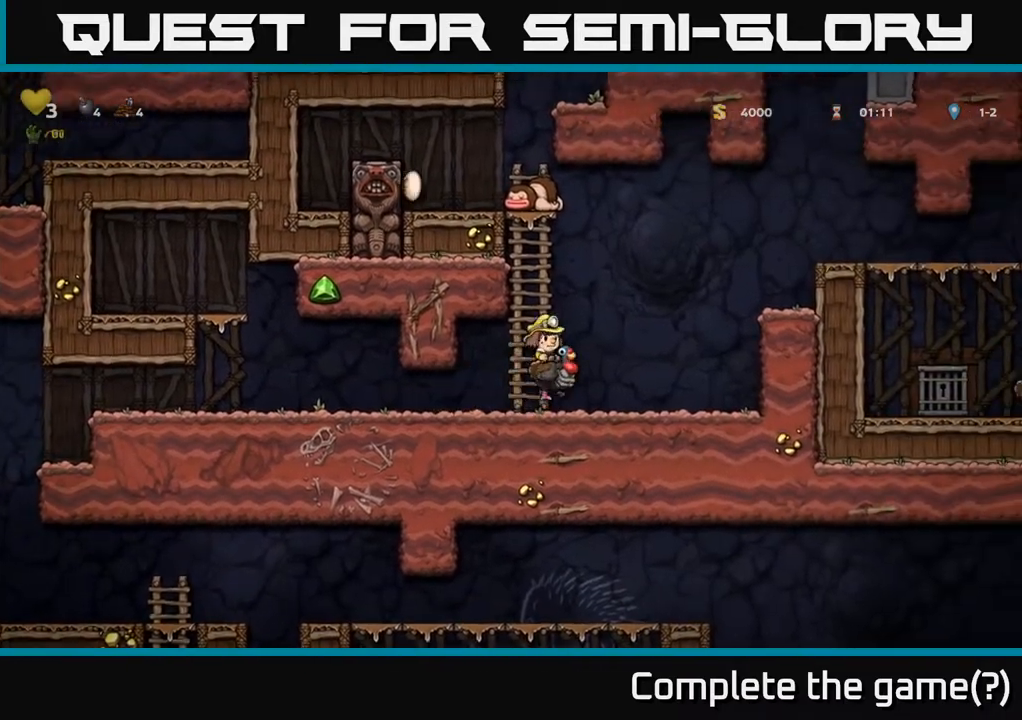
{"buttons": ["A", "DPAD_RIGHT"], "left_stick": "center", "right_stick": "center", "events": [[50, "A", "up"], [500, "A", "down"]]}
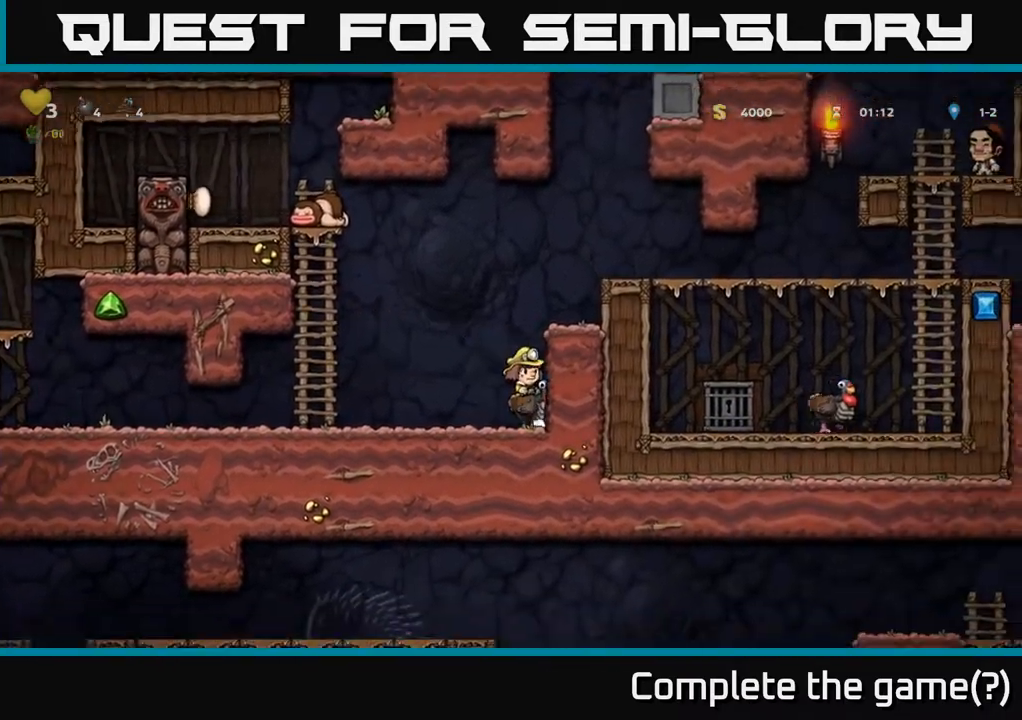
{"buttons": ["DPAD_RIGHT"], "left_stick": "center", "right_stick": "center", "events": [[250, "A", "up"]]}
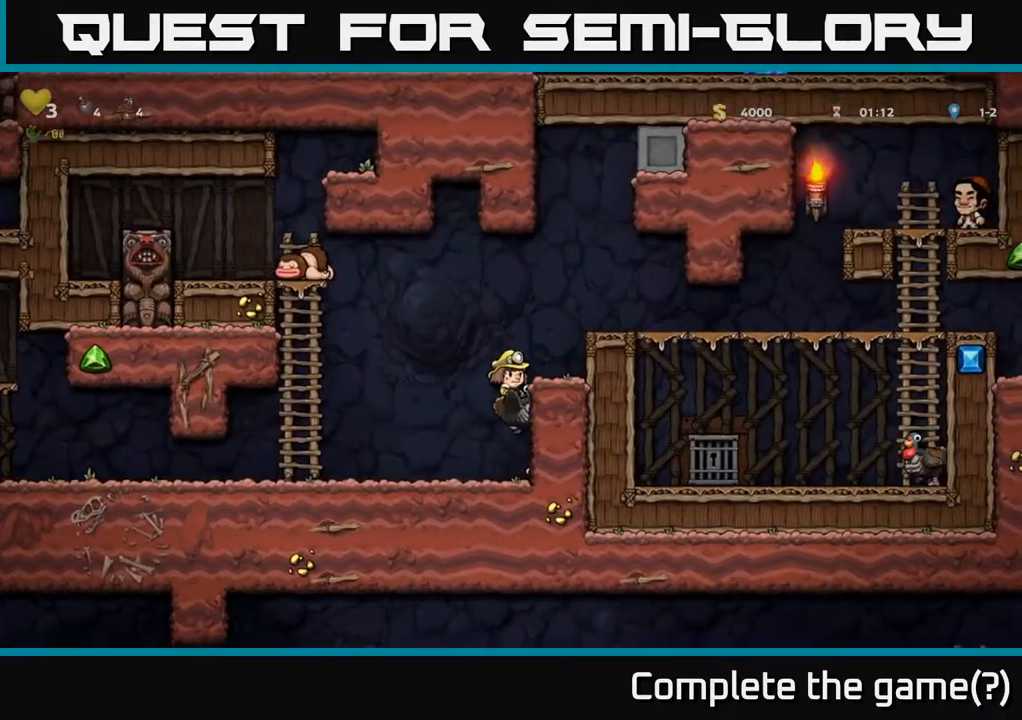
{"buttons": ["DPAD_RIGHT"], "left_stick": "center", "right_stick": "center", "events": [[33, "A", "down"], [233, "A", "up"]]}
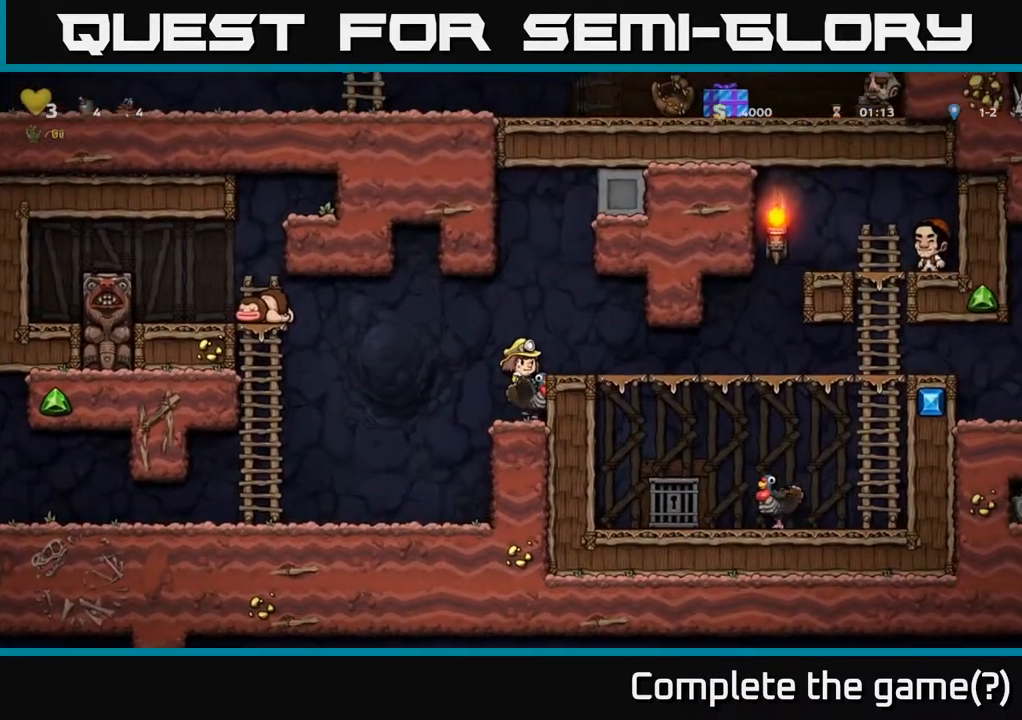
{"buttons": ["DPAD_RIGHT"], "left_stick": "center", "right_stick": "center", "events": [[33, "A", "down"], [183, "A", "up"]]}
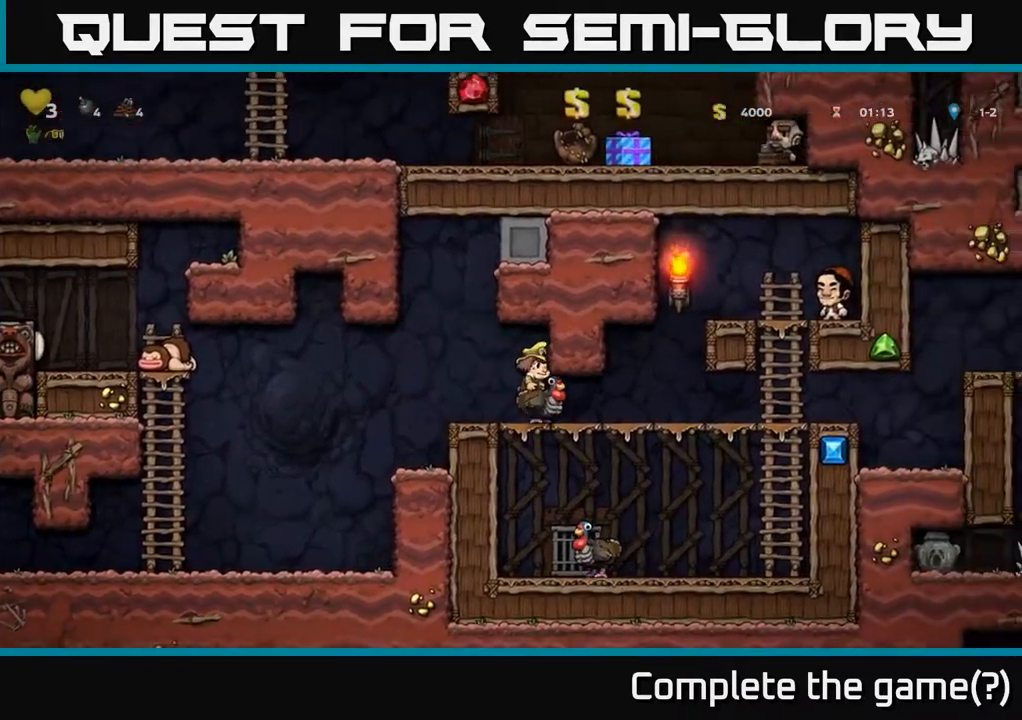
{"buttons": [], "left_stick": "center", "right_stick": "center", "events": [[450, "DPAD_RIGHT", "up"]]}
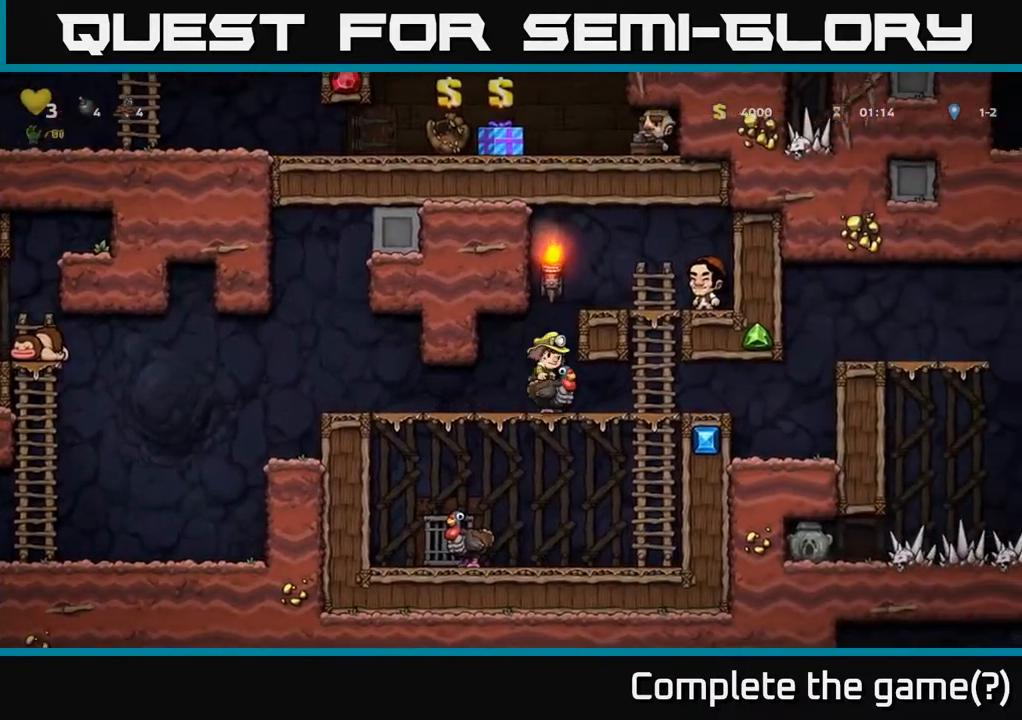
{"buttons": [], "left_stick": "center", "right_stick": "center", "events": [[17, "DPAD_DOWN", "down"], [67, "A", "down"], [133, "A", "up"], [133, "DPAD_DOWN", "up"]]}
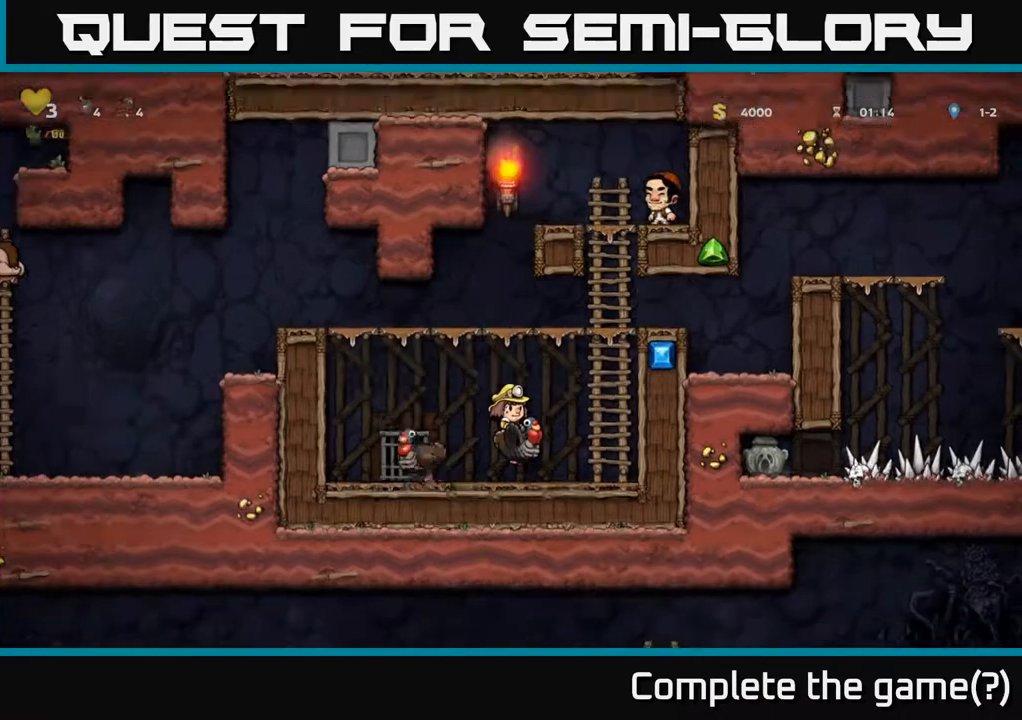
{"buttons": ["A", "DPAD_RIGHT"], "left_stick": "center", "right_stick": "center", "events": [[50, "DPAD_DOWN", "down"], [133, "X", "down"], [217, "X", "up"], [267, "DPAD_DOWN", "up"], [383, "DPAD_RIGHT", "down"], [450, "A", "down"]]}
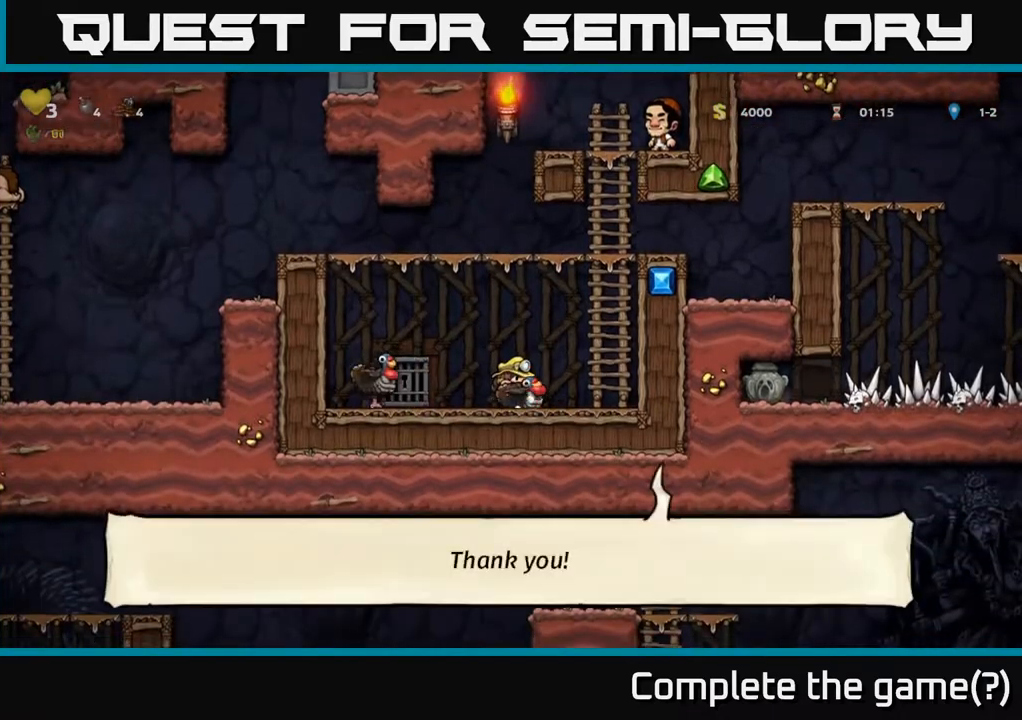
{"buttons": ["DPAD_LEFT"], "left_stick": "center", "right_stick": "center", "events": [[133, "DPAD_UP", "down"], [150, "A", "up"], [200, "DPAD_RIGHT", "up"], [383, "DPAD_UP", "up"], [450, "DPAD_LEFT", "down"]]}
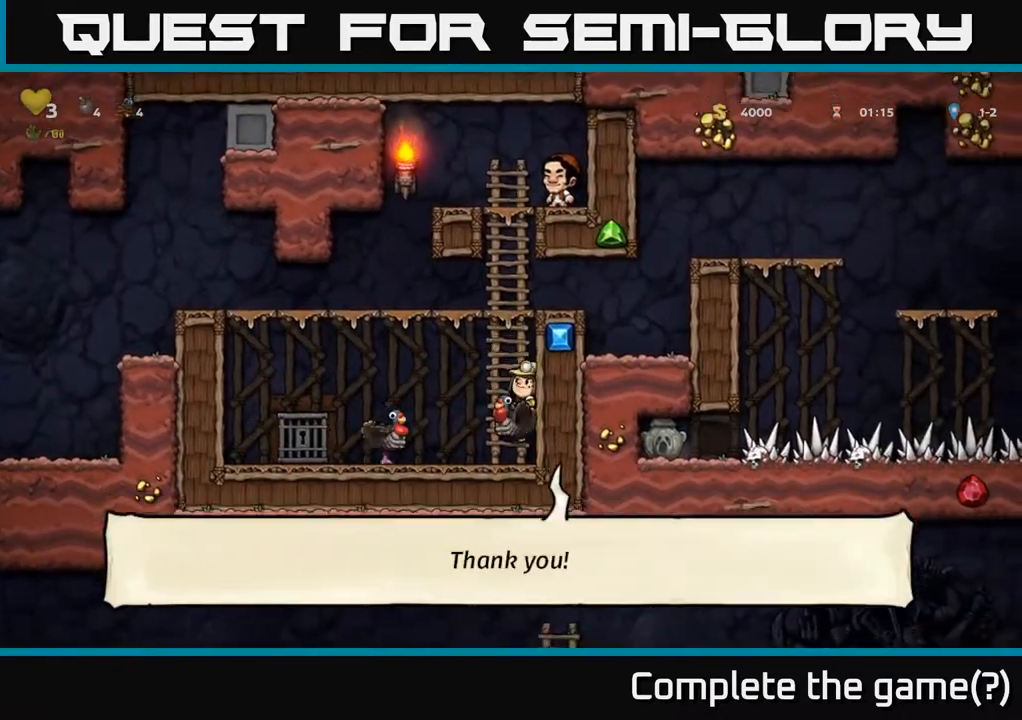
{"buttons": [], "left_stick": "center", "right_stick": "center", "events": [[333, "DPAD_LEFT", "up"]]}
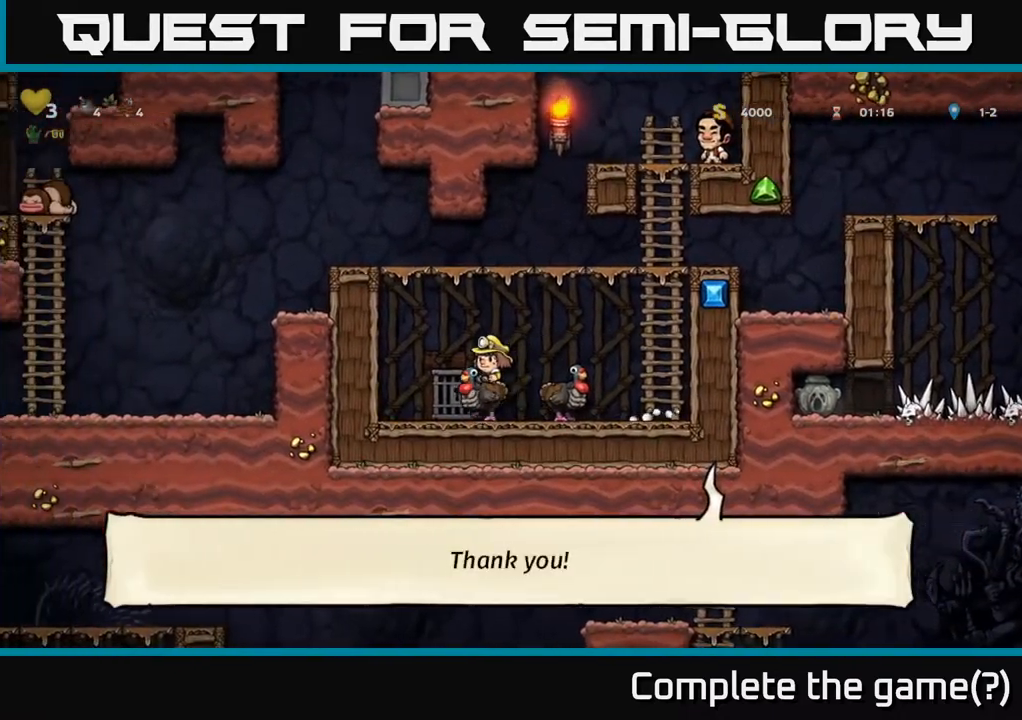
{"buttons": ["DPAD_DOWN"], "left_stick": "center", "right_stick": "center", "events": [[250, "DPAD_DOWN", "down"], [350, "A", "down"], [433, "A", "up"]]}
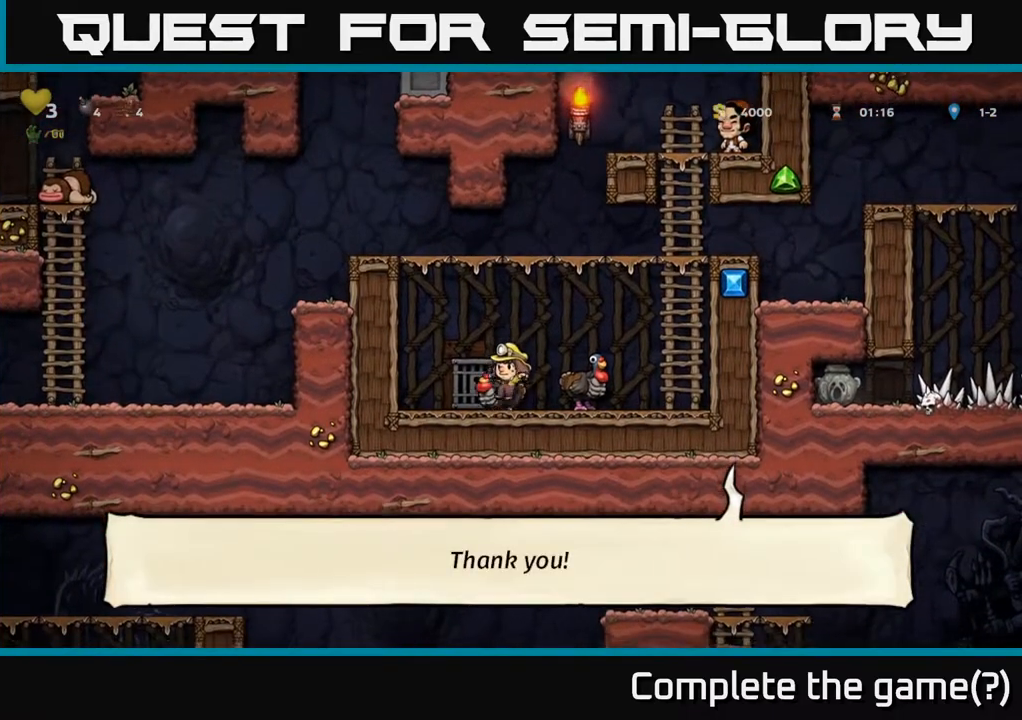
{"buttons": ["A", "DPAD_RIGHT"], "left_stick": "center", "right_stick": "center", "events": [[183, "DPAD_DOWN", "up"], [233, "DPAD_RIGHT", "down"], [433, "A", "down"]]}
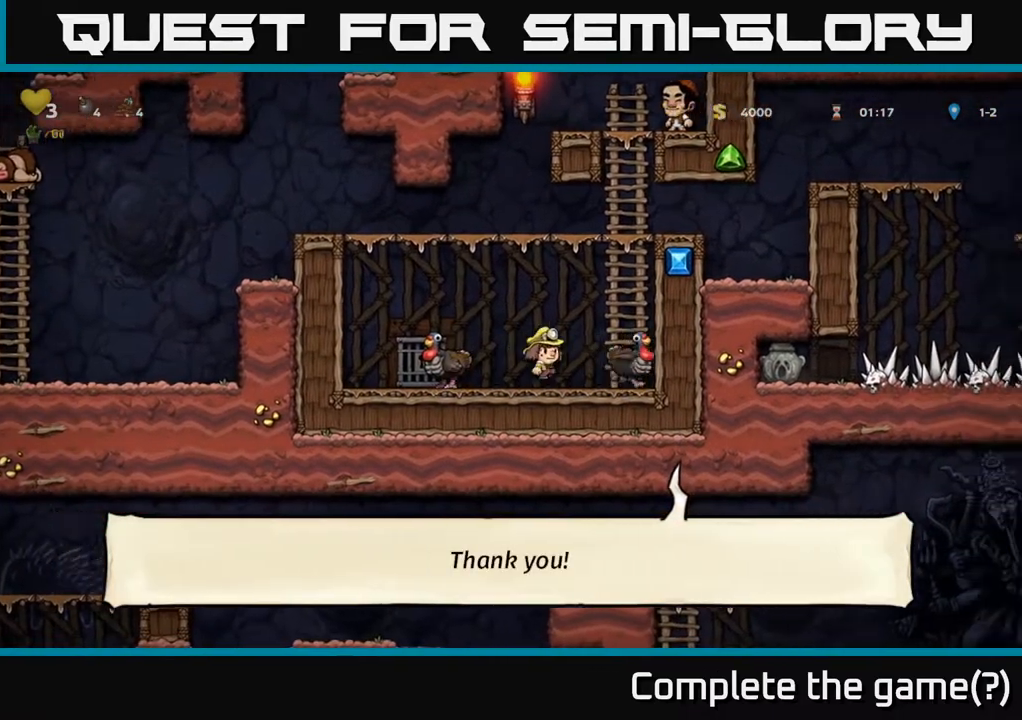
{"buttons": ["A", "DPAD_LEFT"], "left_stick": "center", "right_stick": "center", "events": [[133, "A", "up"], [133, "DPAD_RIGHT", "up"], [133, "DPAD_UP", "down"], [383, "DPAD_LEFT", "down"], [400, "A", "down"], [417, "DPAD_UP", "up"]]}
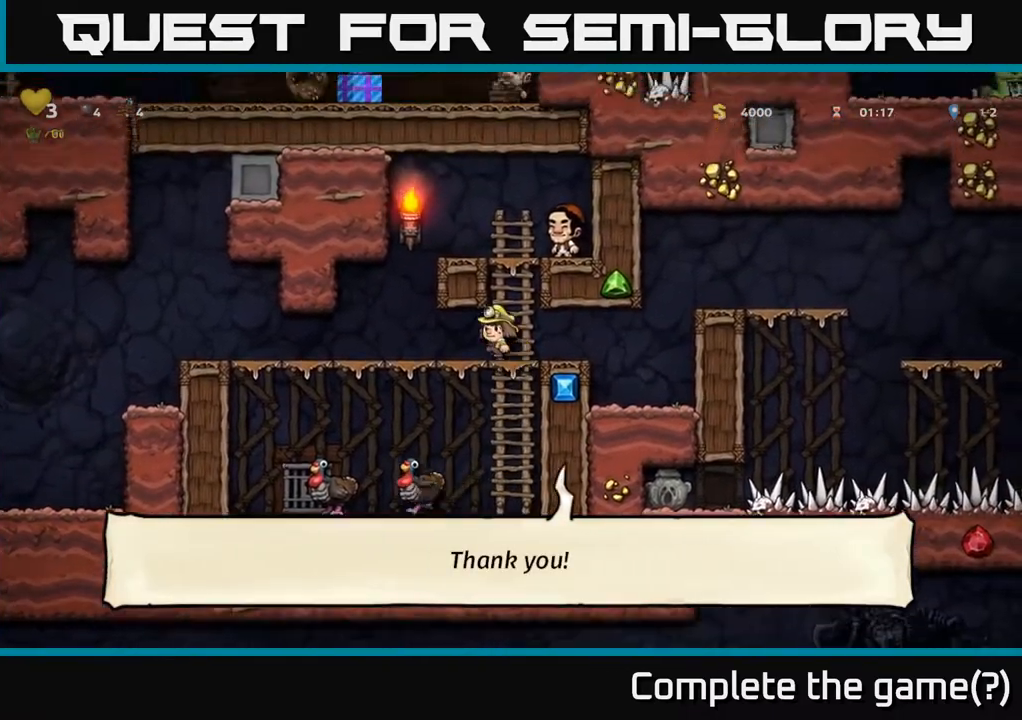
{"buttons": ["DPAD_LEFT"], "left_stick": "center", "right_stick": "center", "events": [[117, "A", "up"], [417, "A", "down"], [433, "A", "up"]]}